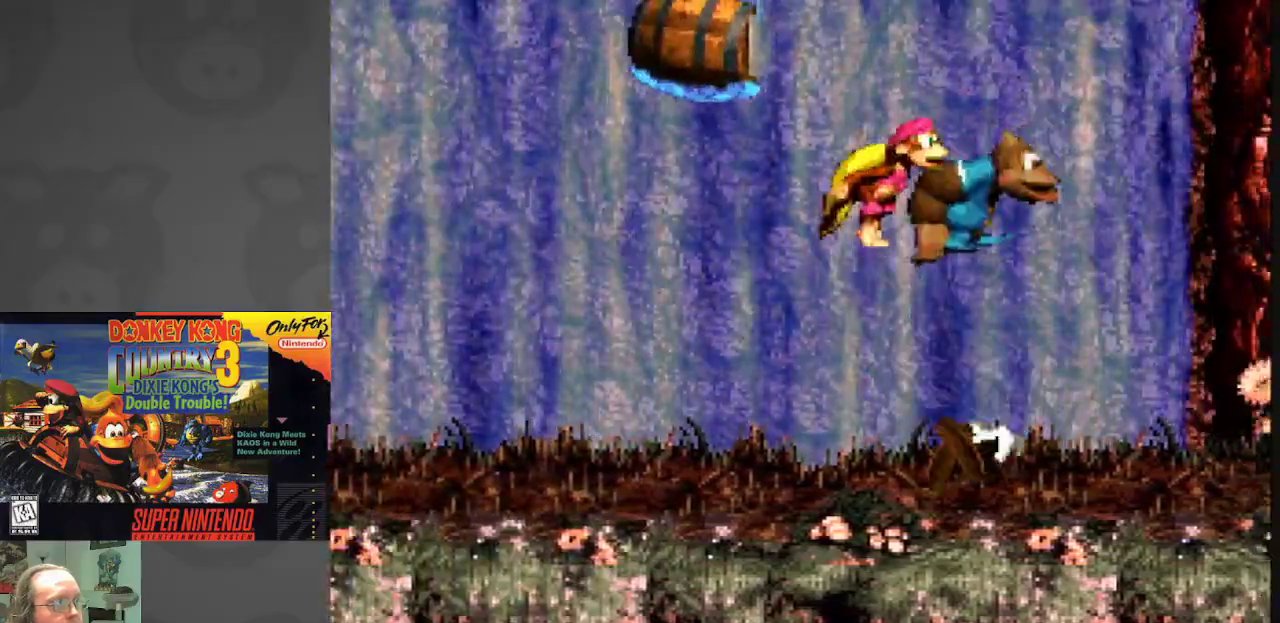
Gameplay with a controller (Nintendo layout); each line is a JSON object with the inputs held at the frame after it. "events" lists button and stick changes between this image and that frame as [ms after this image, input, new state], when the widget could be followed in between. Not read: L3 R3.
{"buttons": ["Y", "DPAD_RIGHT"], "events": [[133, "DPAD_RIGHT", "up"], [317, "DPAD_RIGHT", "down"]]}
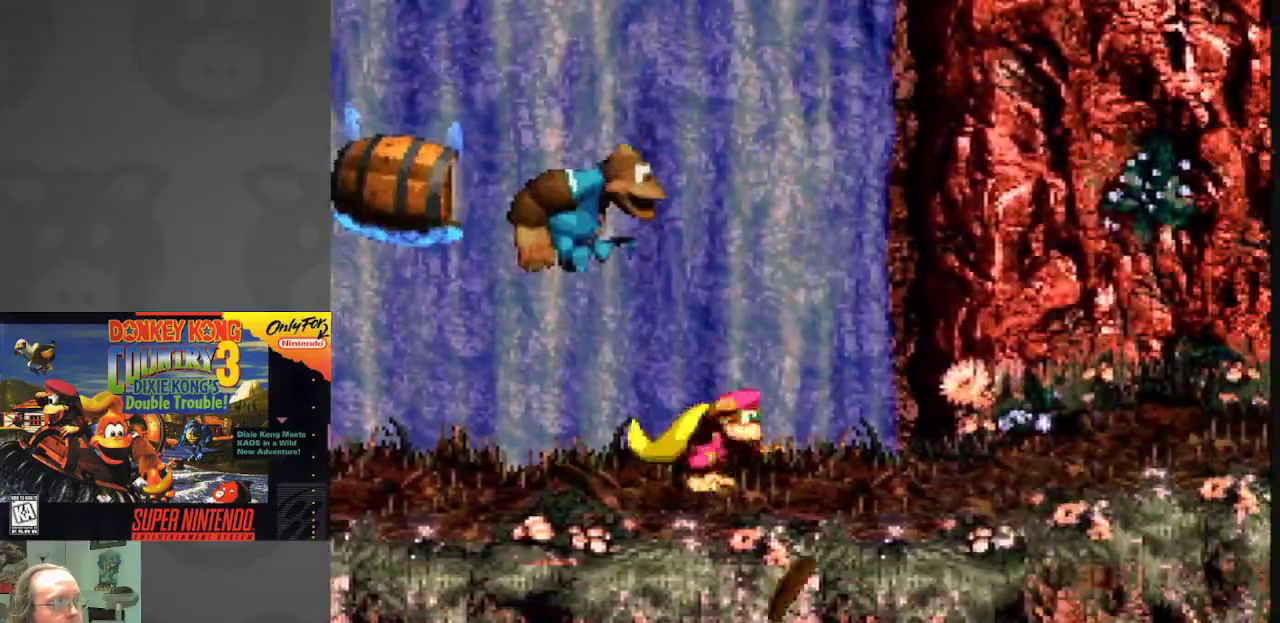
{"buttons": ["Y"], "events": [[50, "DPAD_RIGHT", "up"]]}
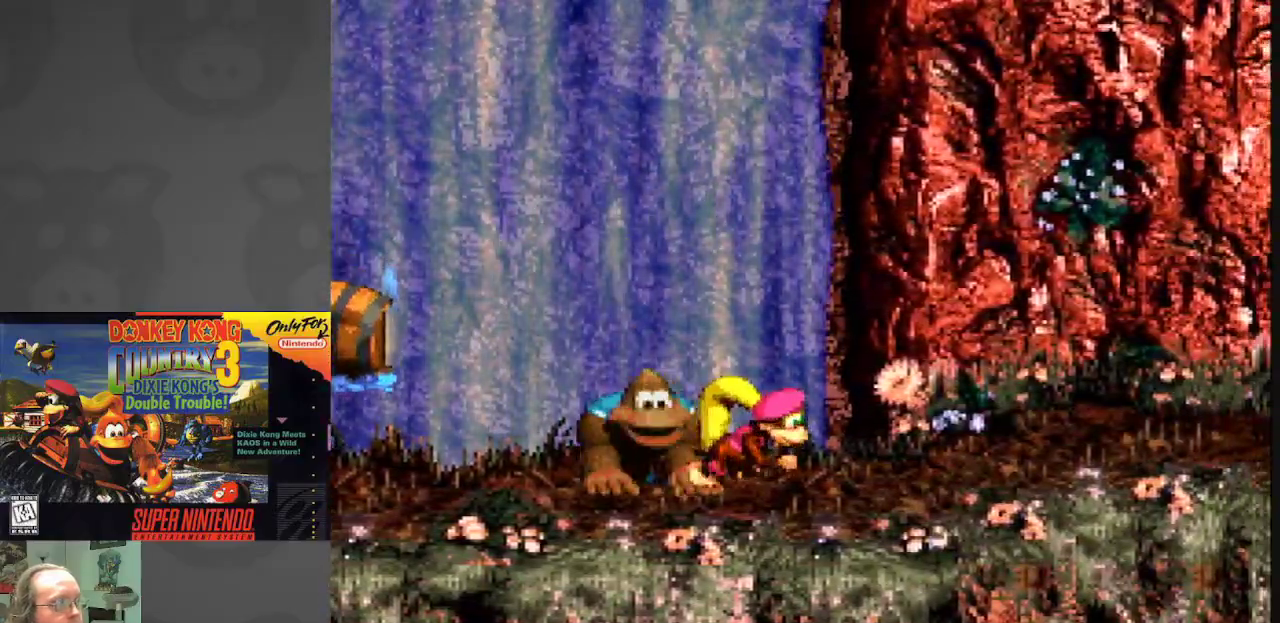
{"buttons": ["Y"], "events": [[17, "DPAD_RIGHT", "down"], [150, "DPAD_RIGHT", "up"], [317, "DPAD_LEFT", "down"], [417, "DPAD_LEFT", "up"]]}
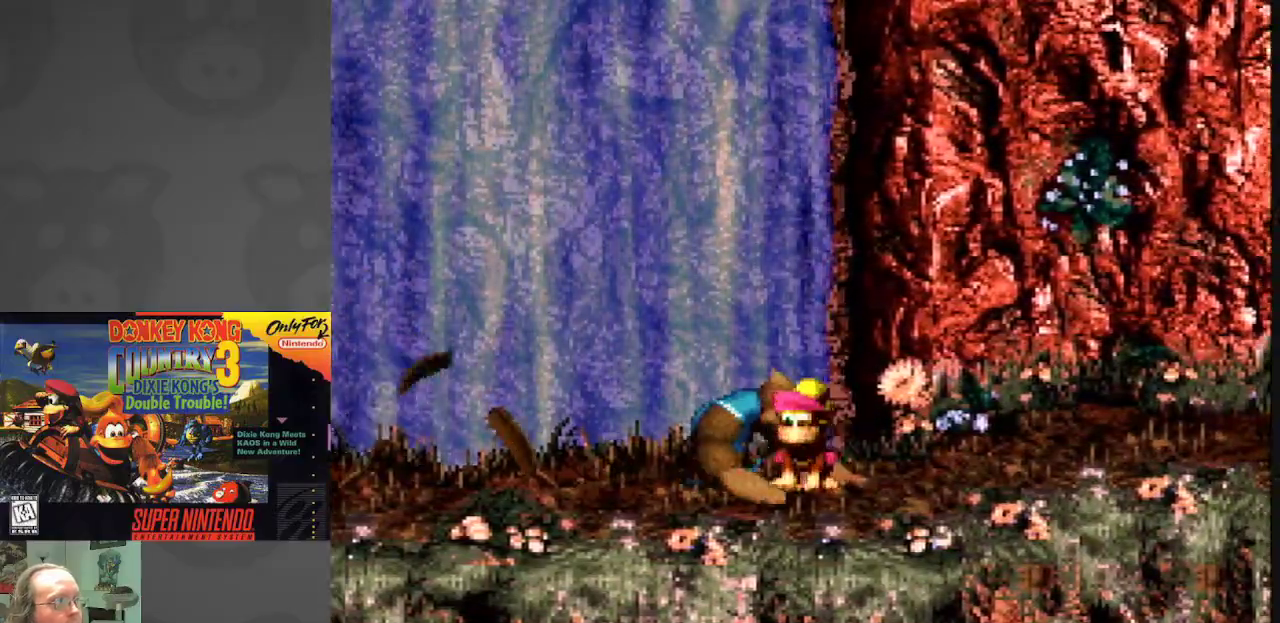
{"buttons": ["Y"], "events": []}
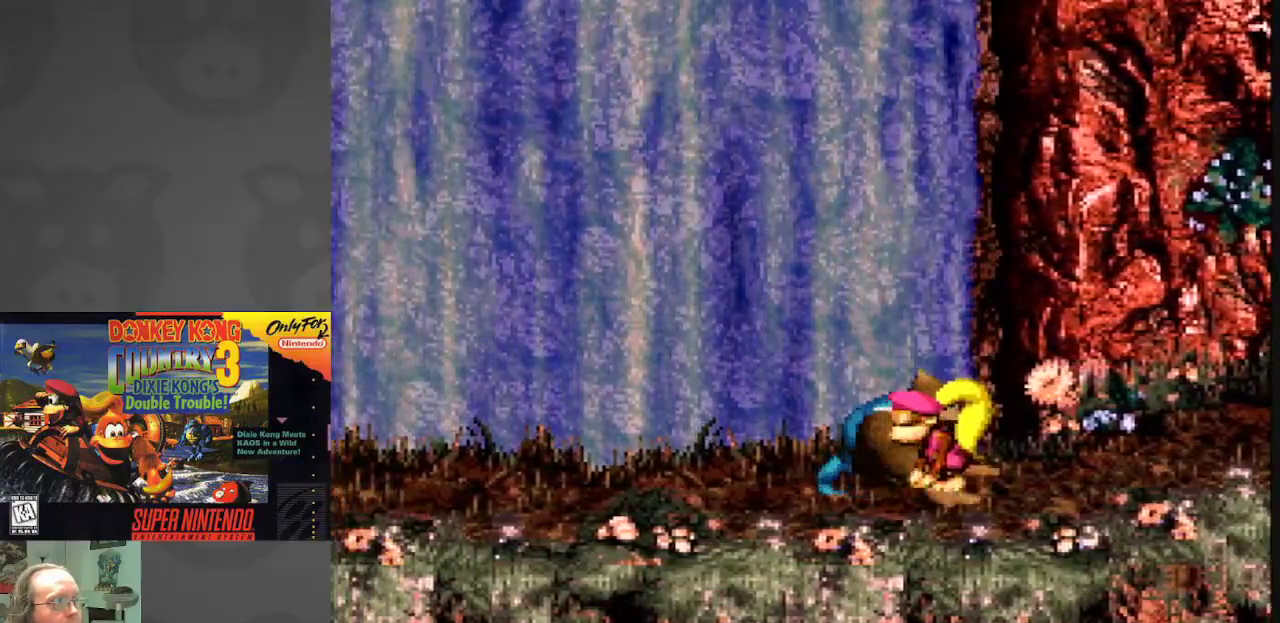
{"buttons": ["Y"], "events": [[283, "DPAD_RIGHT", "down"], [417, "DPAD_RIGHT", "up"]]}
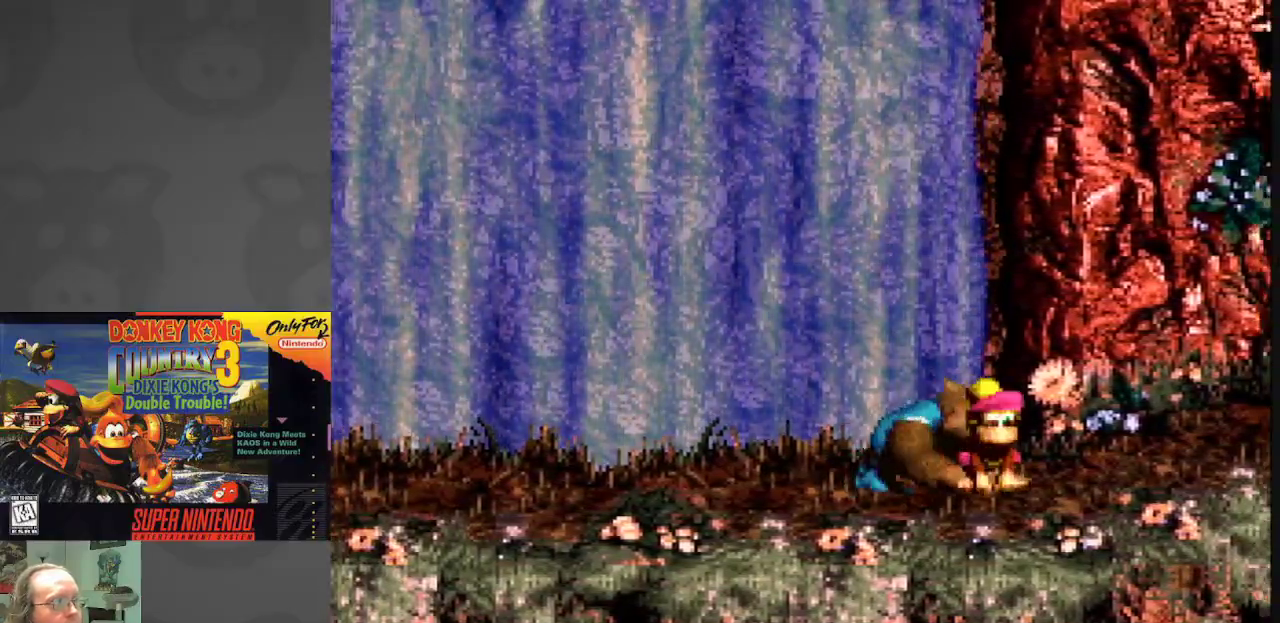
{"buttons": ["Y"], "events": [[167, "DPAD_LEFT", "down"], [250, "DPAD_LEFT", "up"]]}
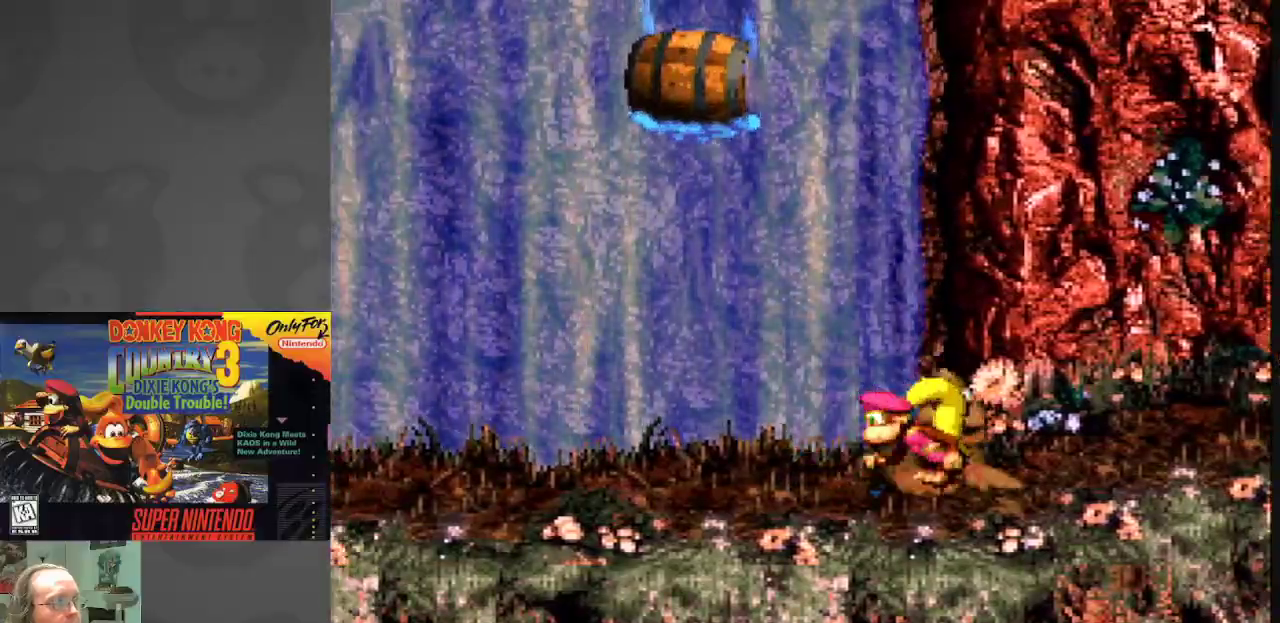
{"buttons": ["B", "Y", "DPAD_RIGHT"], "events": [[33, "DPAD_LEFT", "down"], [167, "B", "down"], [417, "DPAD_LEFT", "up"], [500, "DPAD_RIGHT", "down"]]}
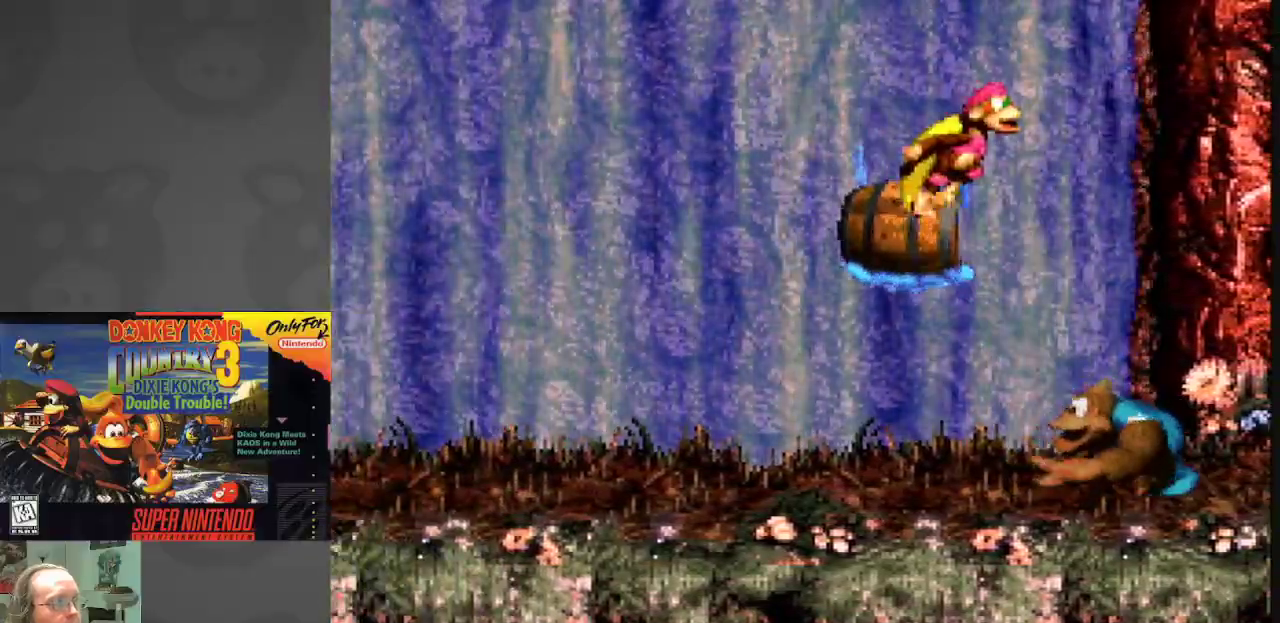
{"buttons": ["B", "Y", "DPAD_LEFT"], "events": [[133, "B", "up"], [150, "DPAD_RIGHT", "up"], [217, "DPAD_LEFT", "down"], [350, "B", "down"]]}
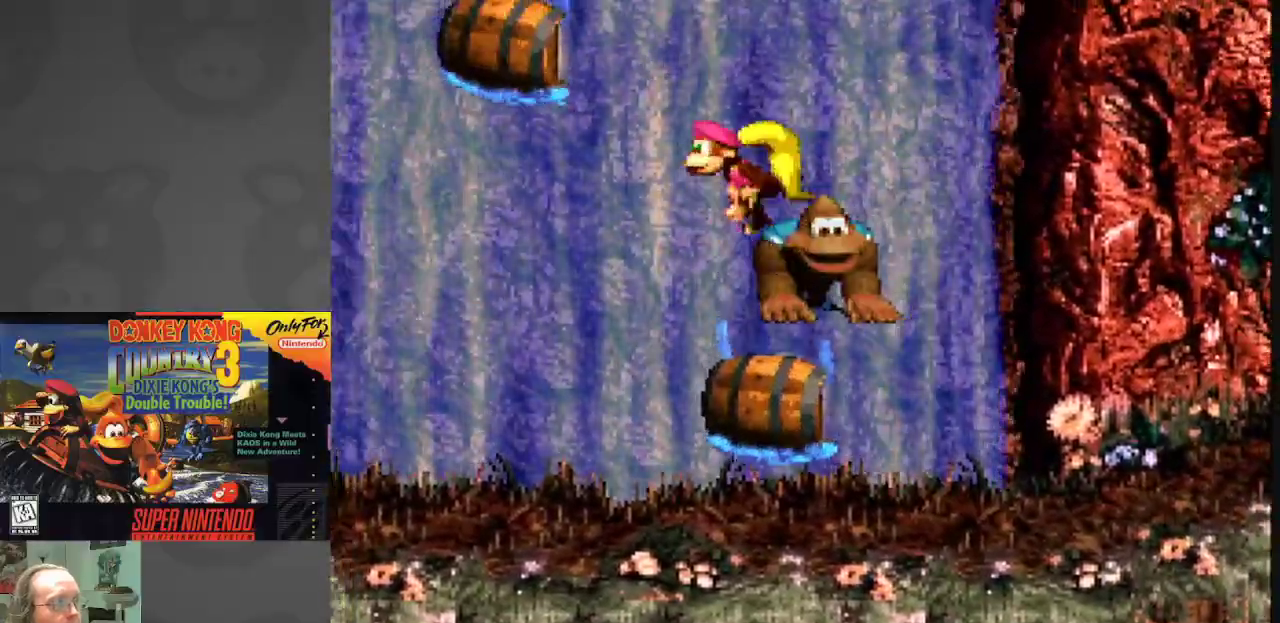
{"buttons": ["Y", "DPAD_LEFT"], "events": [[417, "B", "up"]]}
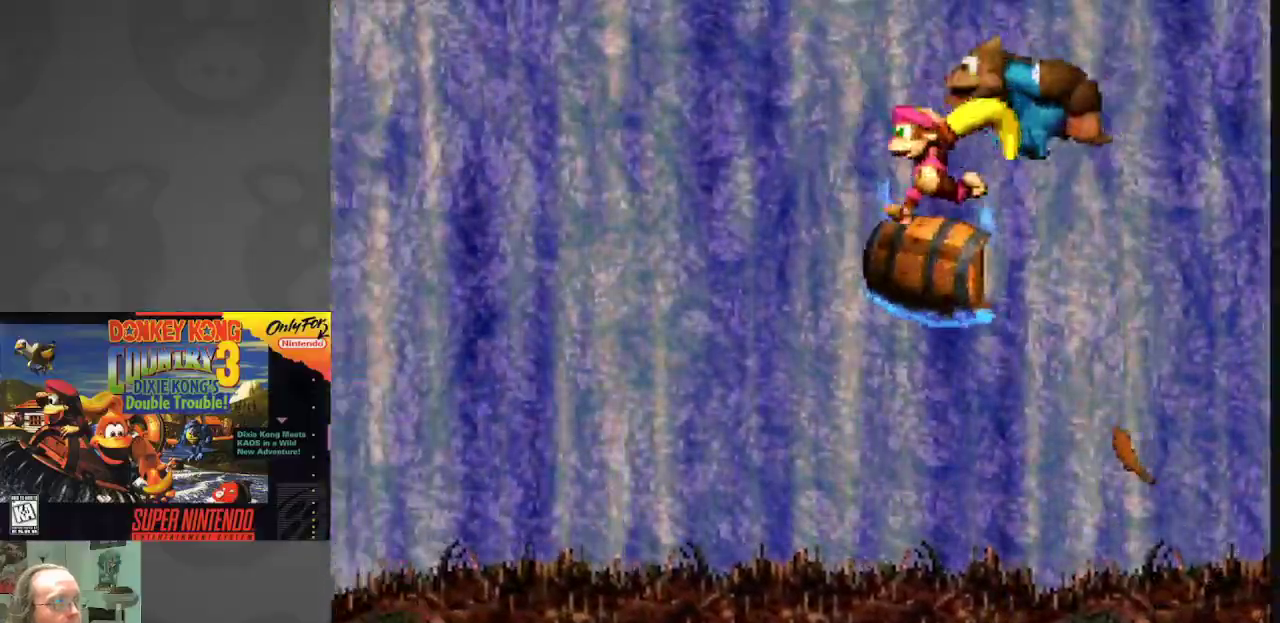
{"buttons": ["B", "Y", "DPAD_LEFT"], "events": [[100, "B", "down"]]}
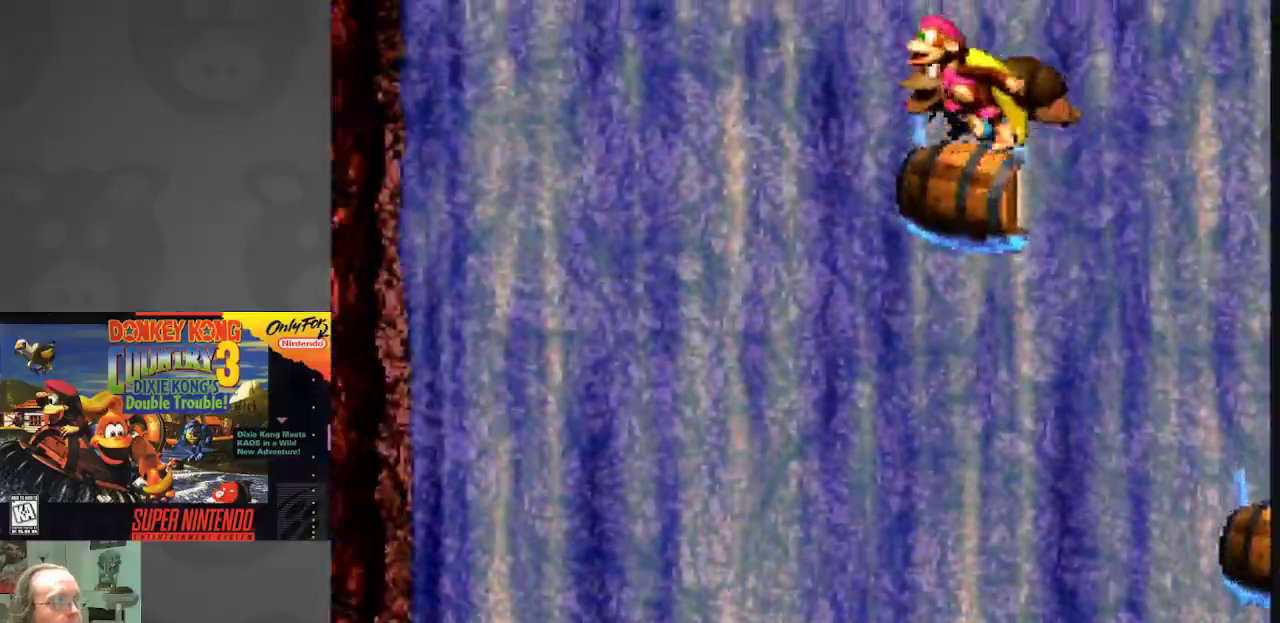
{"buttons": ["B", "Y", "DPAD_LEFT"], "events": [[33, "DPAD_LEFT", "up"], [50, "B", "up"], [50, "DPAD_RIGHT", "down"], [350, "DPAD_RIGHT", "up"], [383, "B", "down"], [383, "DPAD_LEFT", "down"]]}
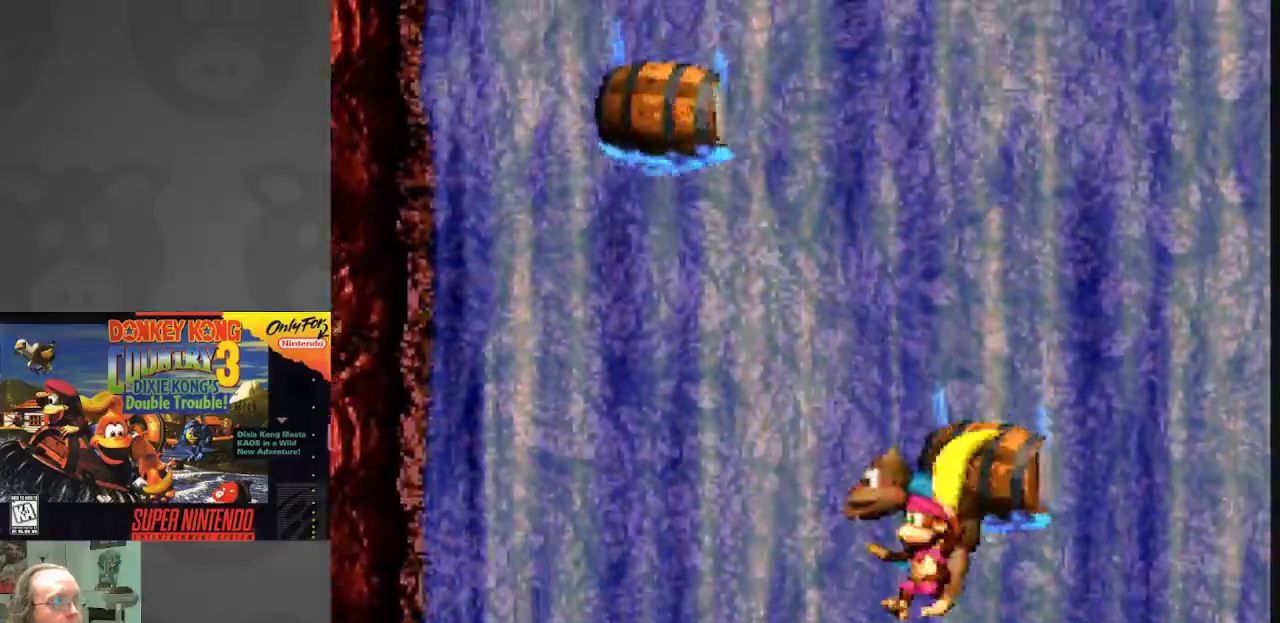
{"buttons": ["Y", "DPAD_RIGHT"], "events": [[233, "DPAD_LEFT", "up"], [250, "B", "up"], [283, "DPAD_RIGHT", "down"]]}
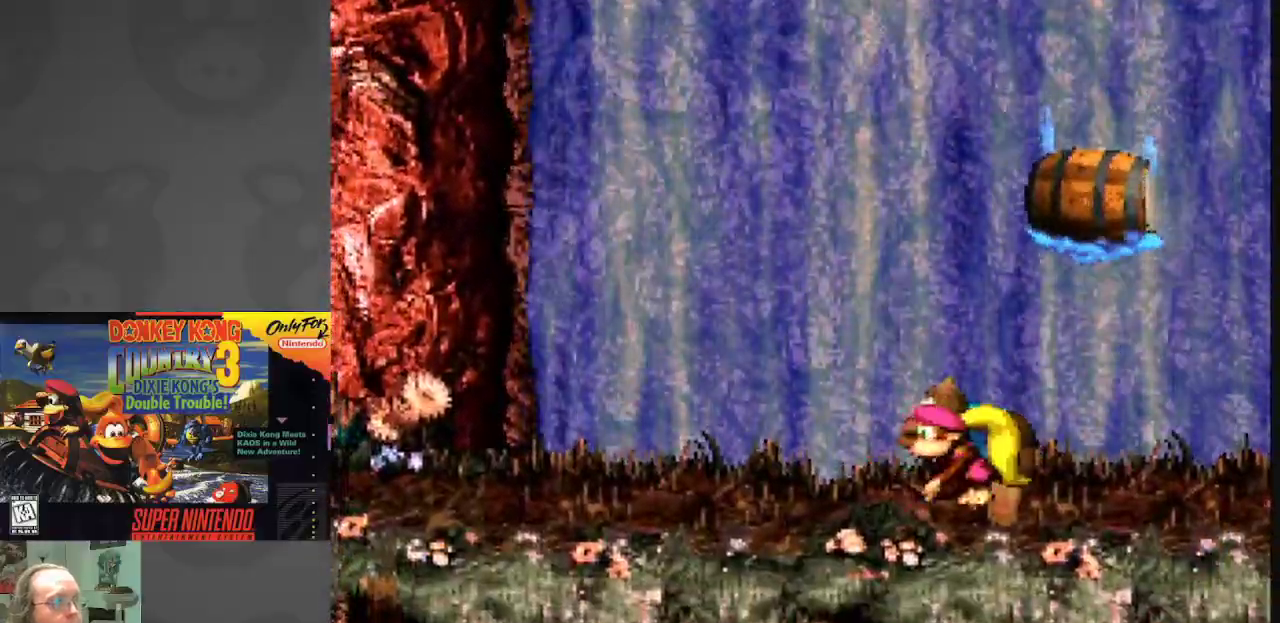
{"buttons": ["Y", "DPAD_RIGHT"], "events": []}
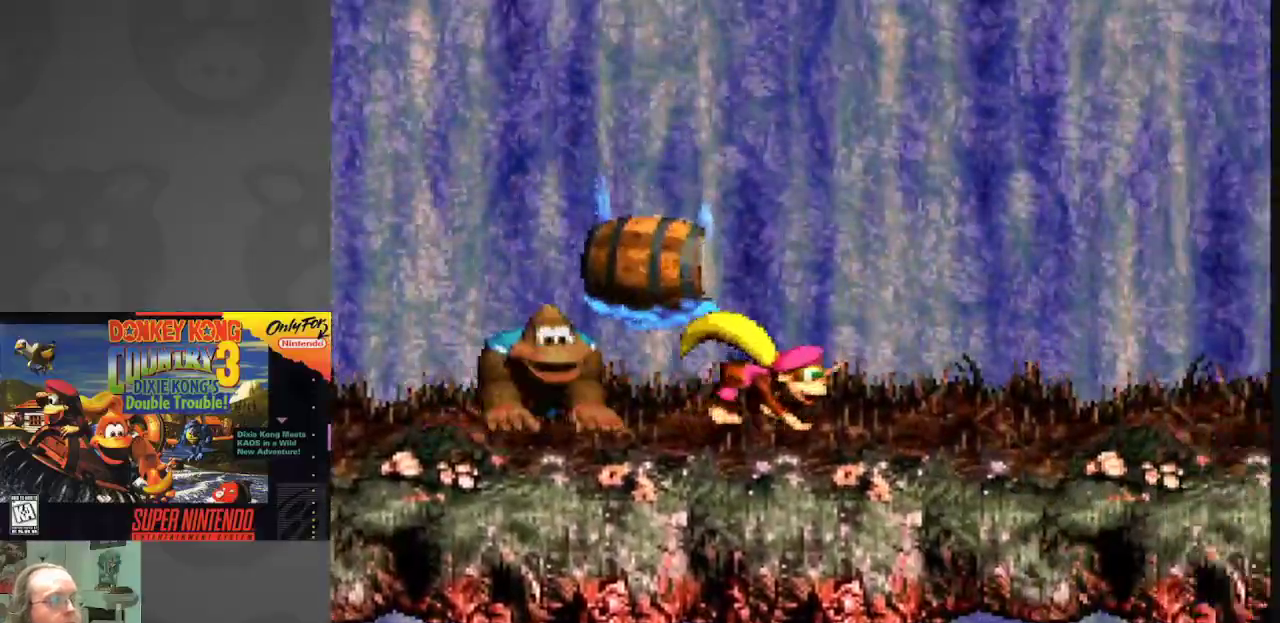
{"buttons": ["Y", "DPAD_RIGHT"], "events": []}
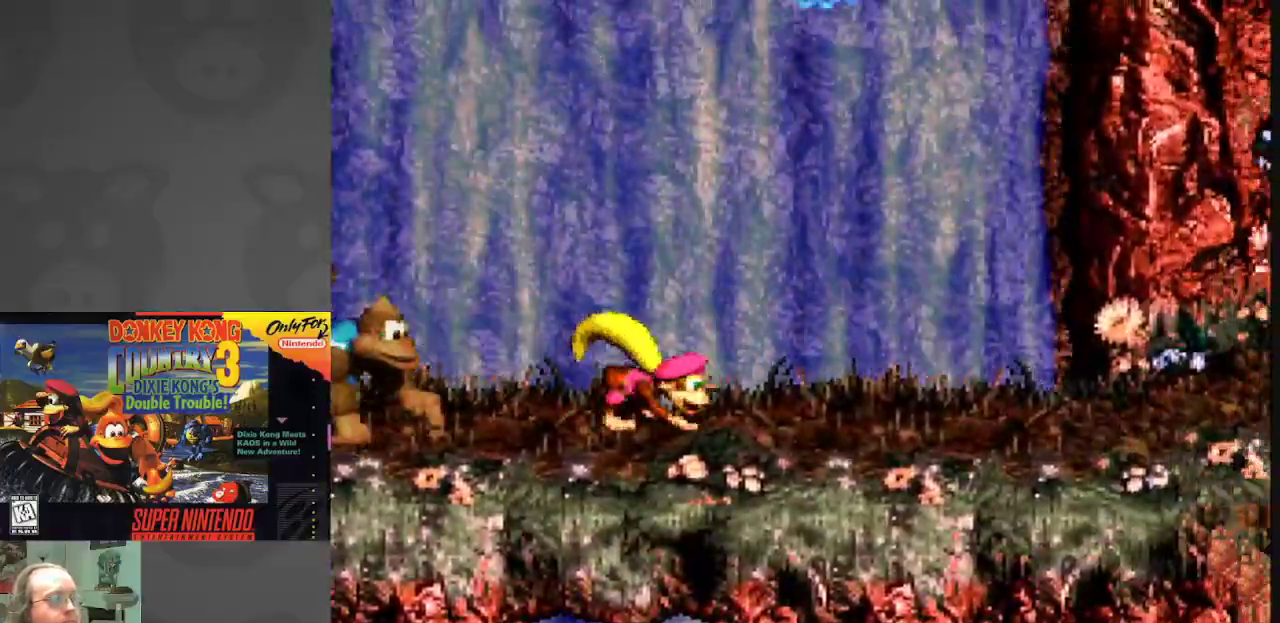
{"buttons": ["Y", "DPAD_RIGHT"], "events": []}
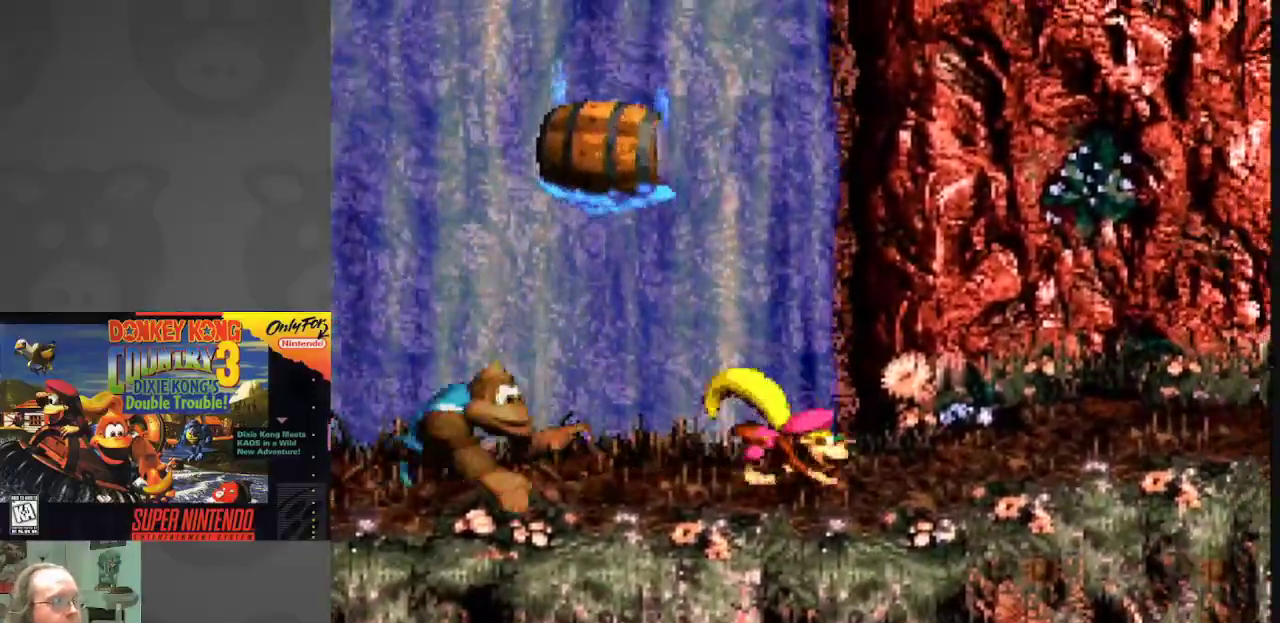
{"buttons": ["Y", "DPAD_LEFT"], "events": [[33, "DPAD_RIGHT", "up"], [100, "DPAD_LEFT", "down"], [317, "B", "down"], [433, "B", "up"]]}
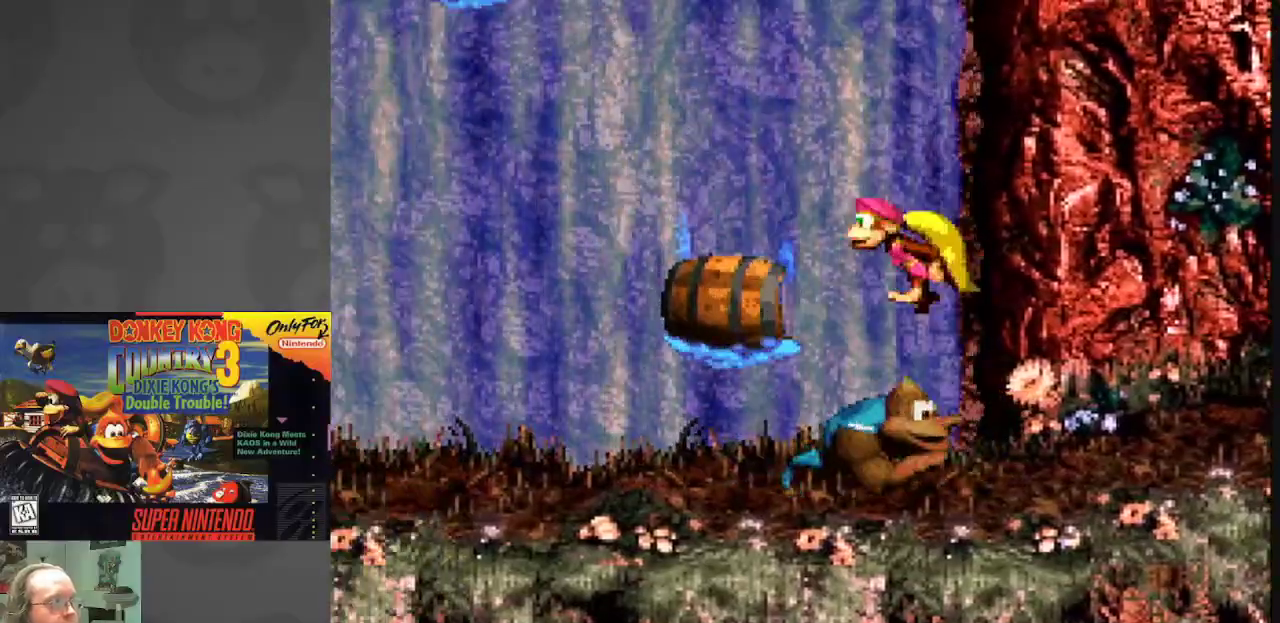
{"buttons": ["B", "Y"], "events": [[383, "DPAD_LEFT", "up"], [400, "B", "down"]]}
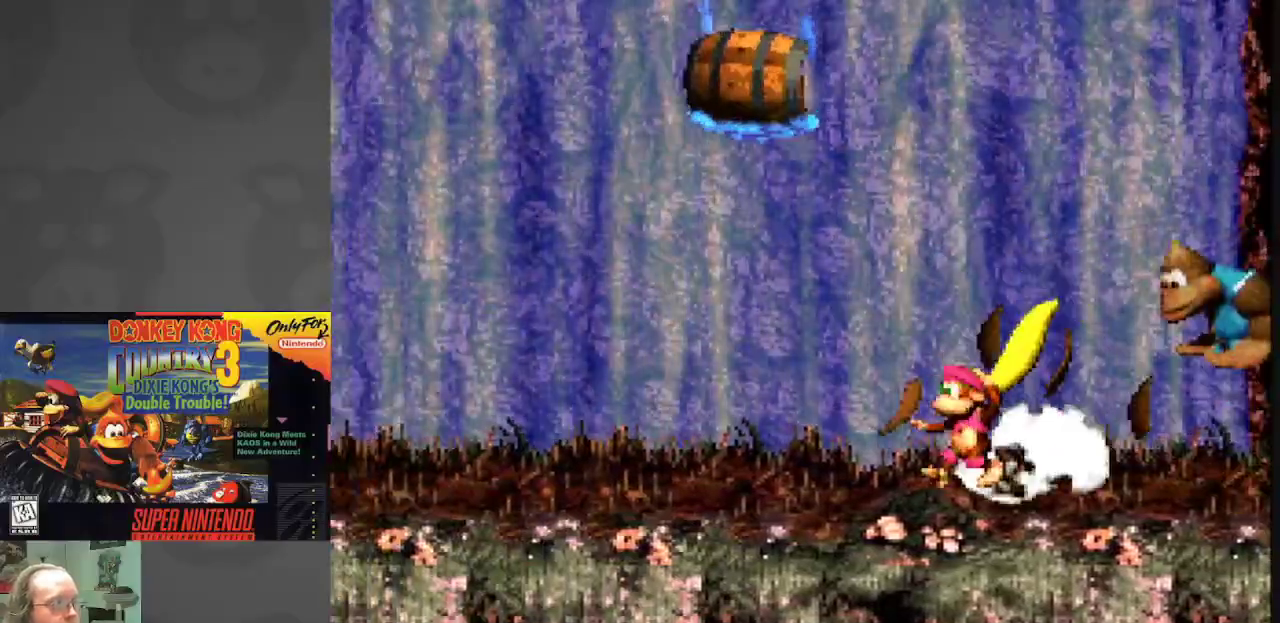
{"buttons": ["Y", "DPAD_RIGHT"], "events": [[200, "B", "up"], [250, "DPAD_RIGHT", "down"]]}
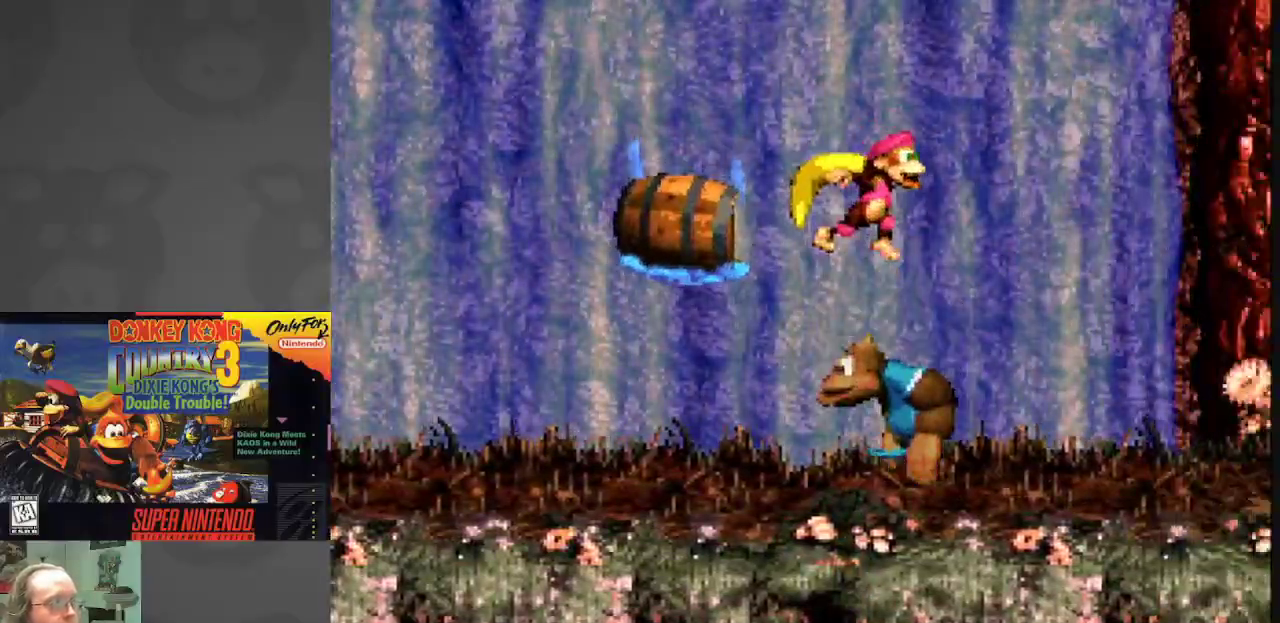
{"buttons": ["Y"], "events": [[367, "DPAD_RIGHT", "up"]]}
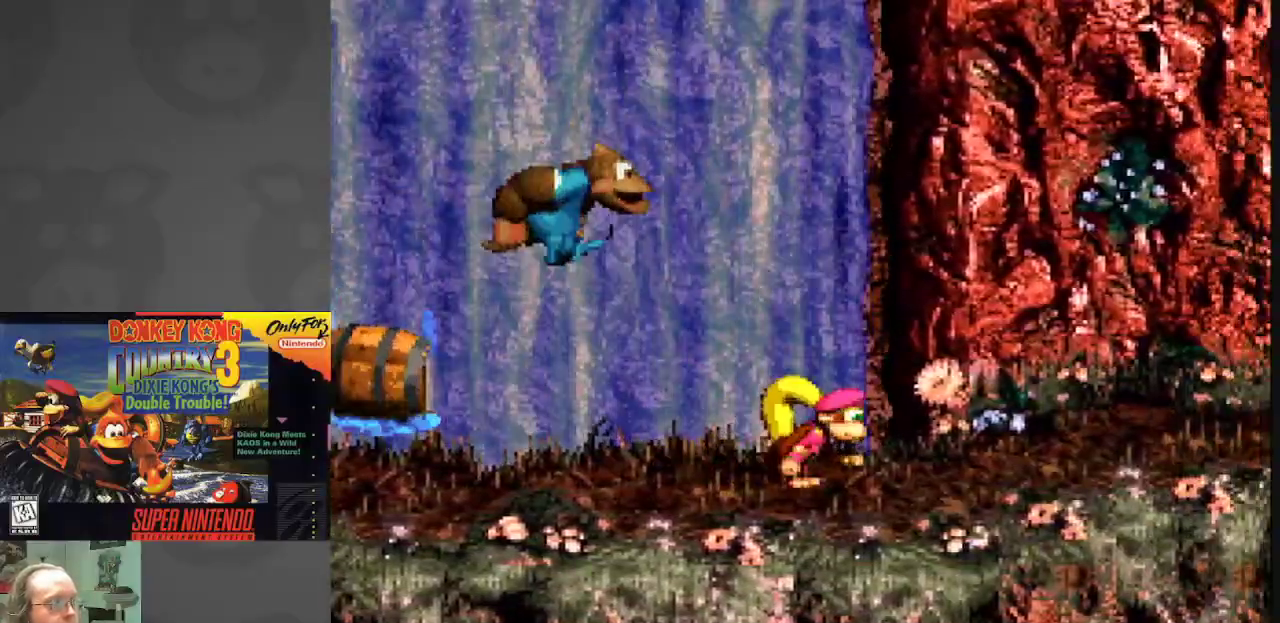
{"buttons": ["Y"], "events": []}
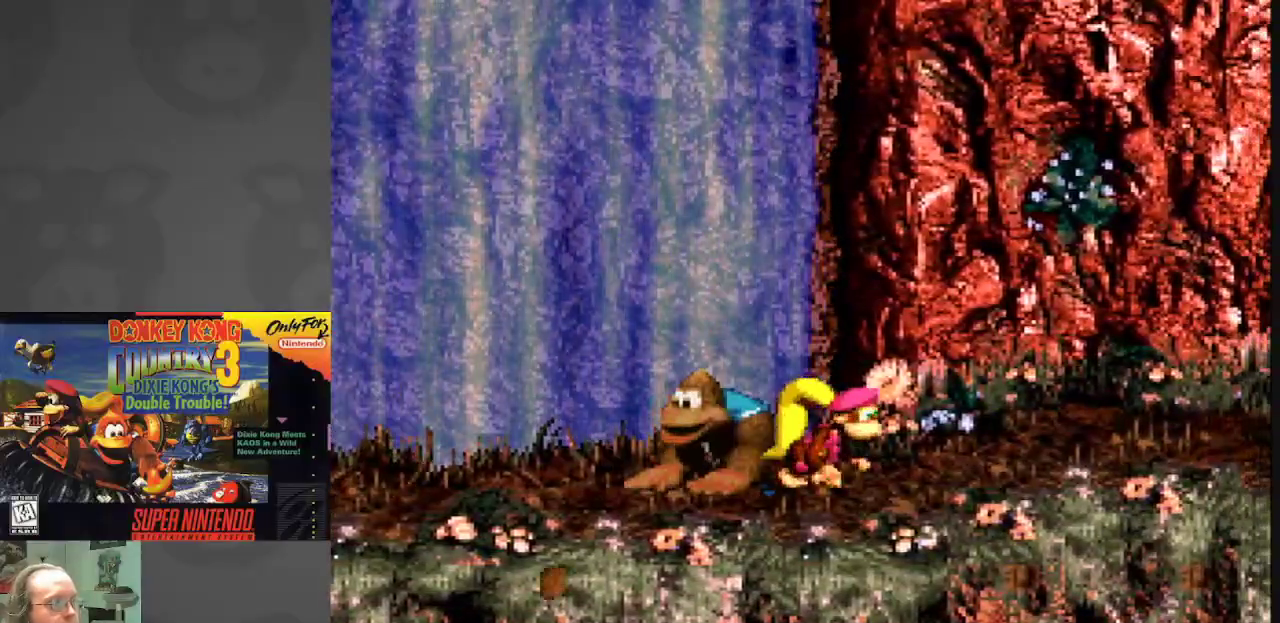
{"buttons": ["Y", "DPAD_RIGHT"], "events": [[67, "DPAD_RIGHT", "down"]]}
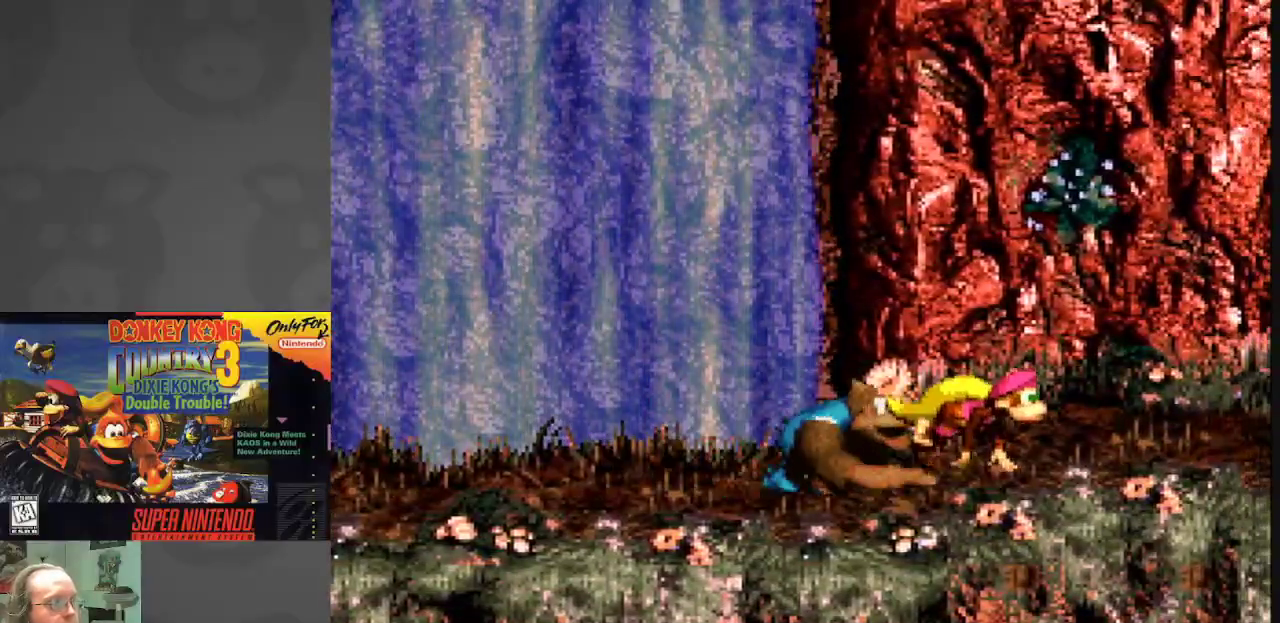
{"buttons": ["Y", "DPAD_LEFT"], "events": [[133, "DPAD_RIGHT", "up"], [200, "DPAD_LEFT", "down"]]}
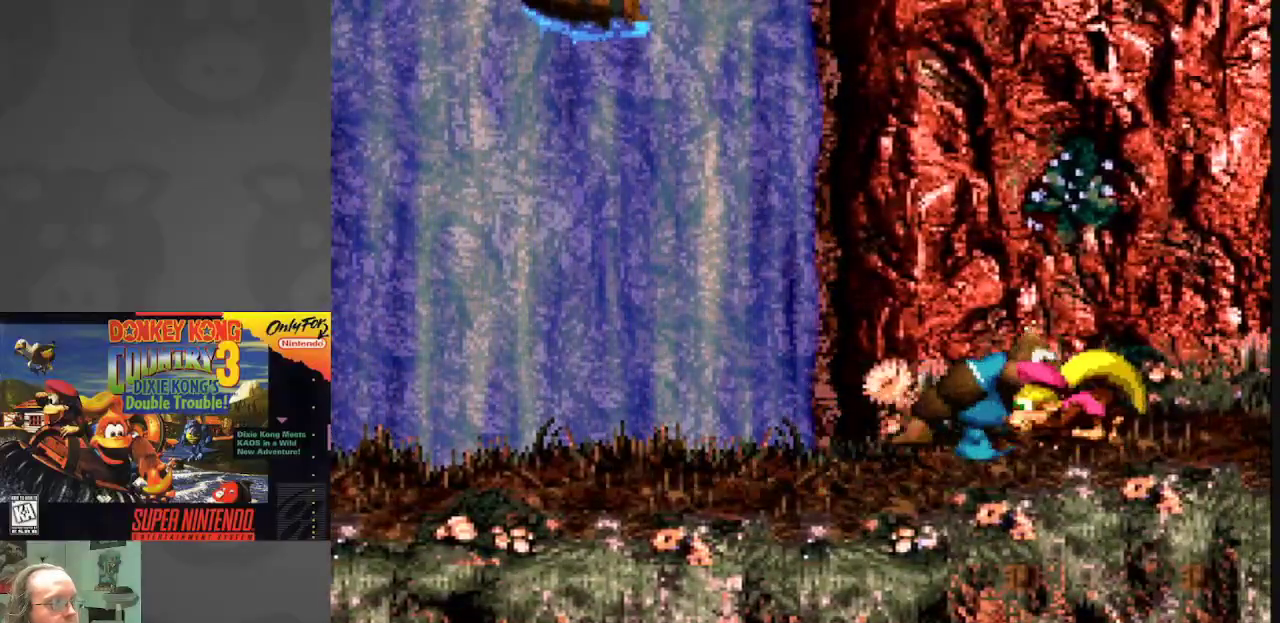
{"buttons": ["B", "Y", "DPAD_LEFT"], "events": [[233, "B", "down"]]}
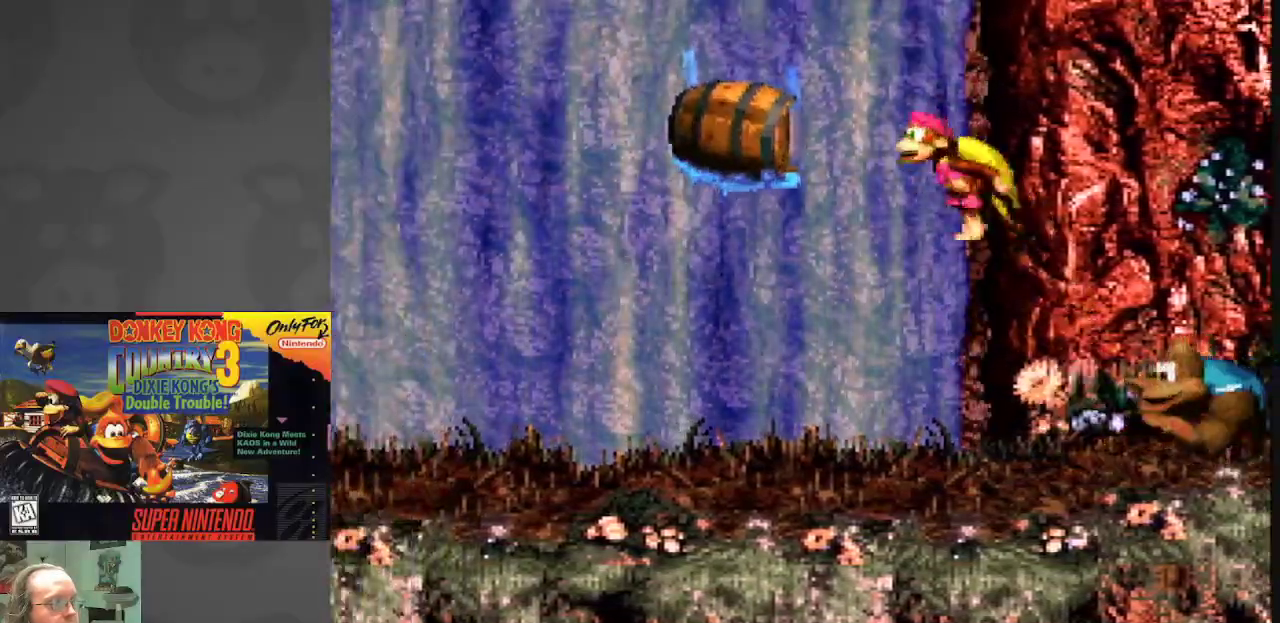
{"buttons": ["Y", "DPAD_RIGHT"], "events": [[283, "DPAD_LEFT", "up"], [300, "B", "up"], [333, "DPAD_RIGHT", "down"]]}
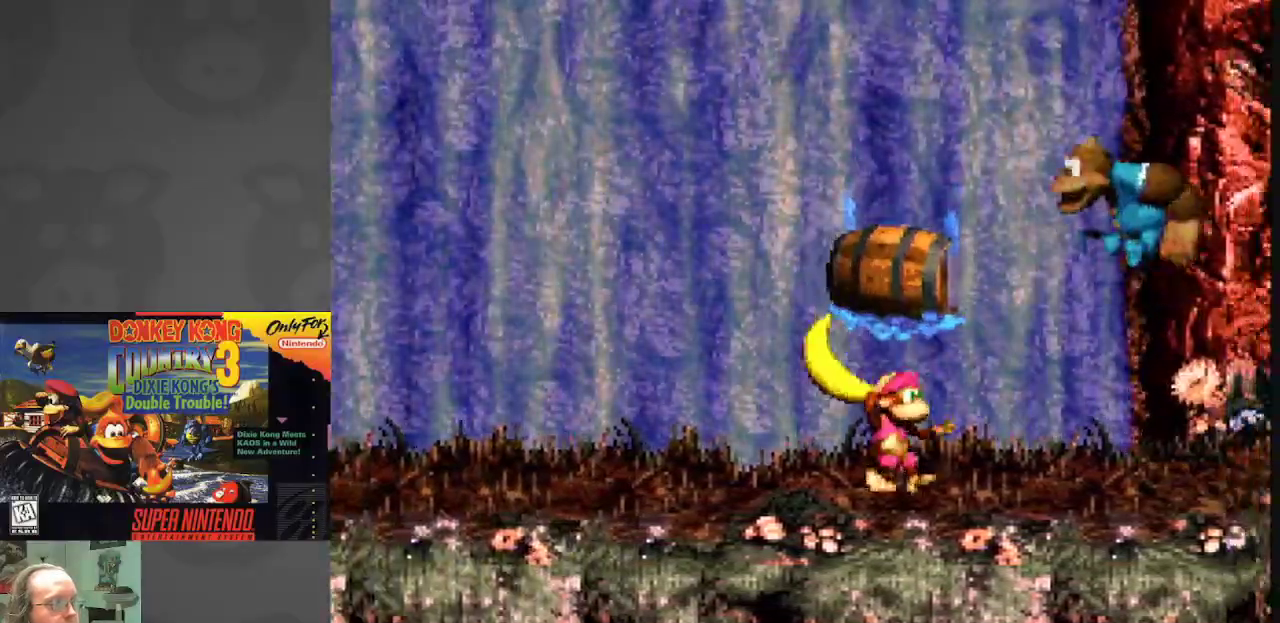
{"buttons": ["Y", "DPAD_RIGHT"], "events": []}
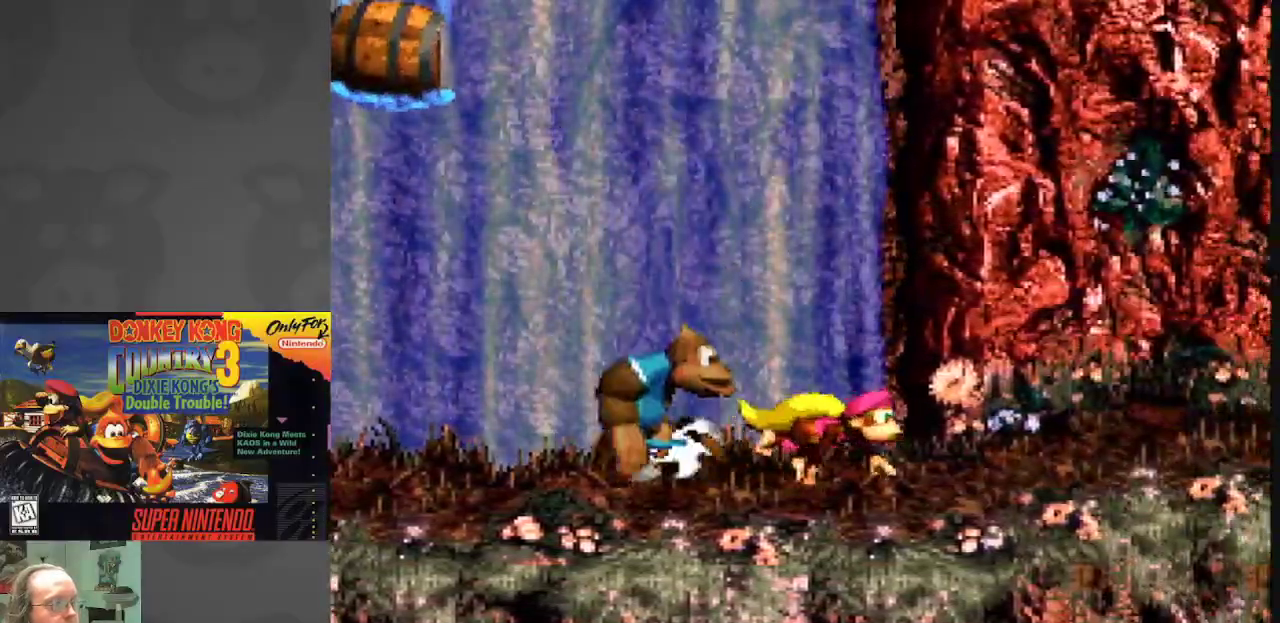
{"buttons": ["Y"], "events": [[133, "DPAD_RIGHT", "up"], [317, "DPAD_LEFT", "down"], [383, "DPAD_LEFT", "up"]]}
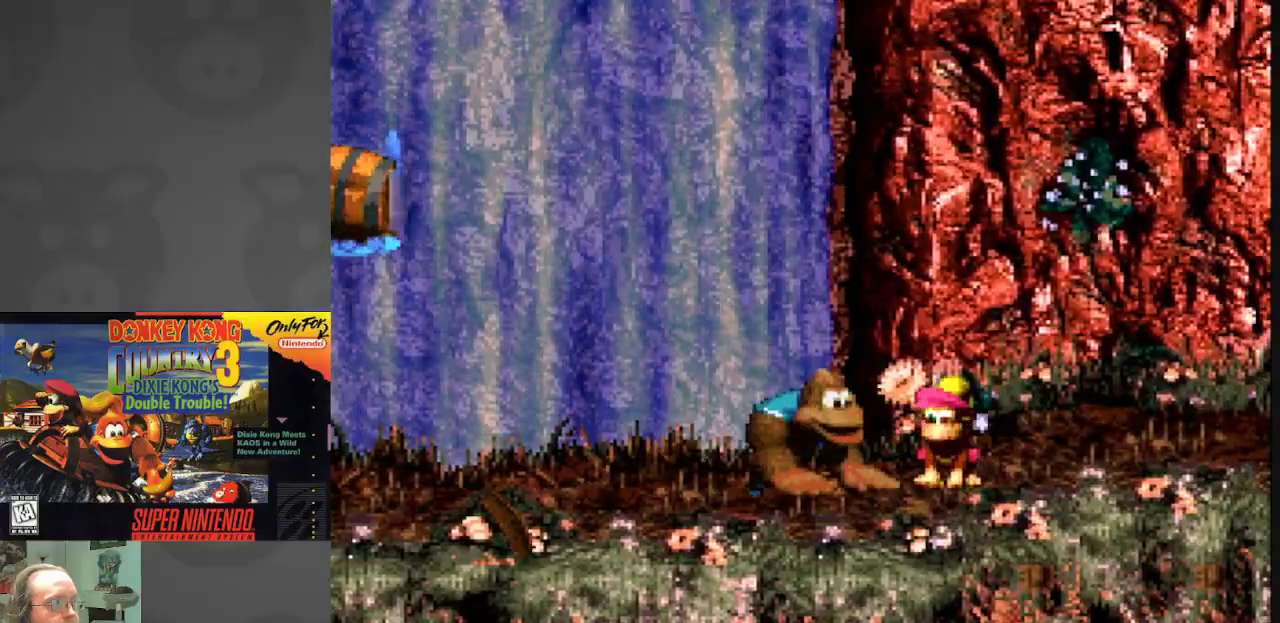
{"buttons": ["Y"], "events": []}
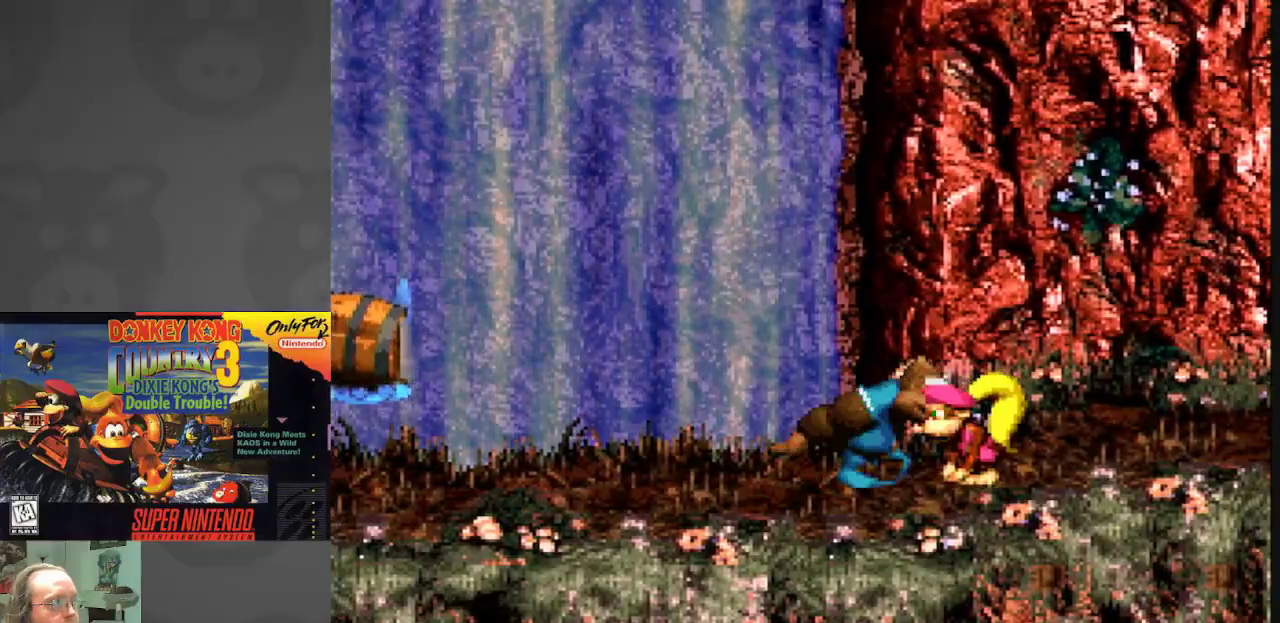
{"buttons": ["Y"], "events": []}
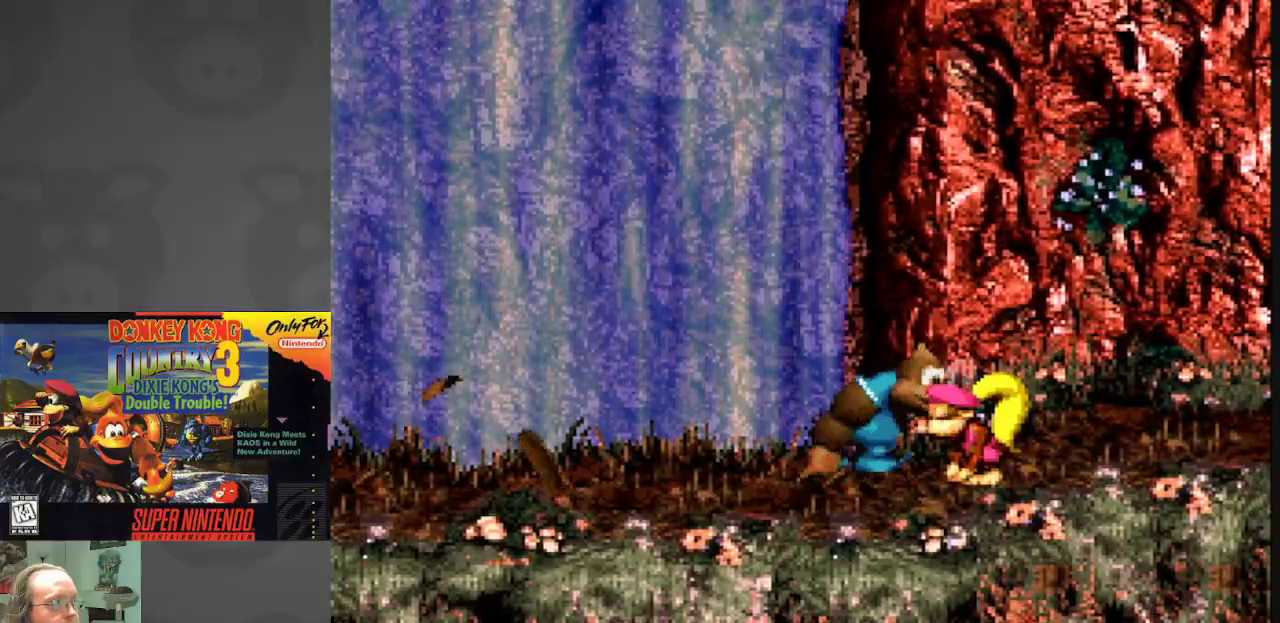
{"buttons": ["Y"], "events": []}
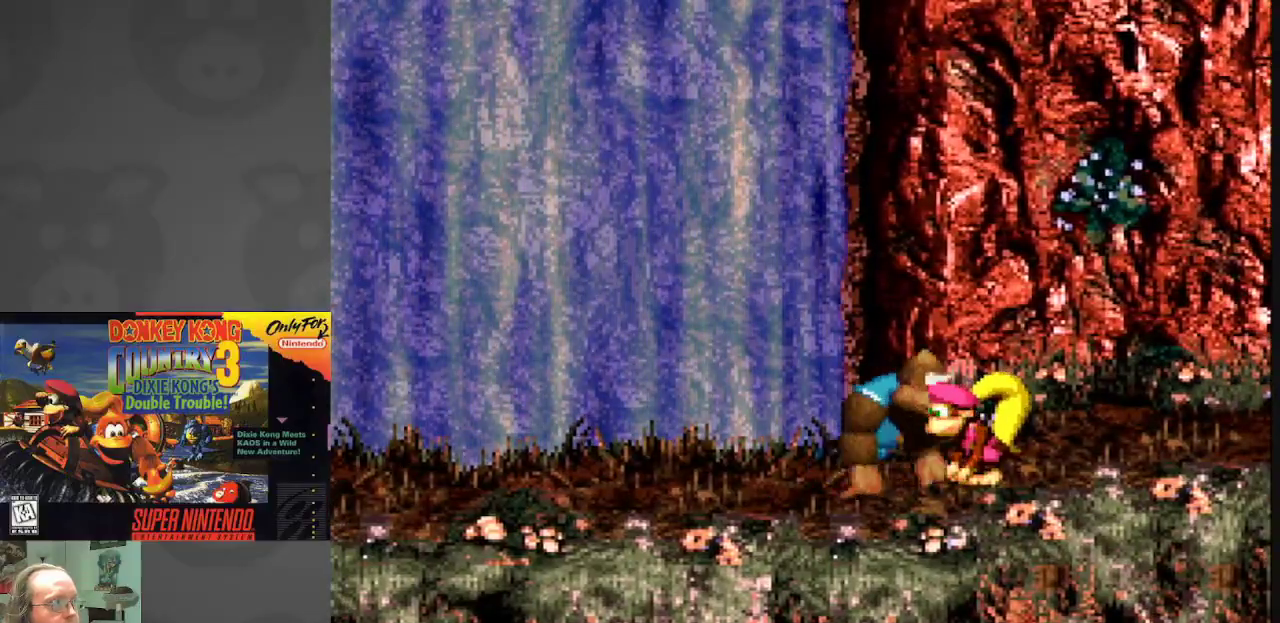
{"buttons": ["Y"], "events": []}